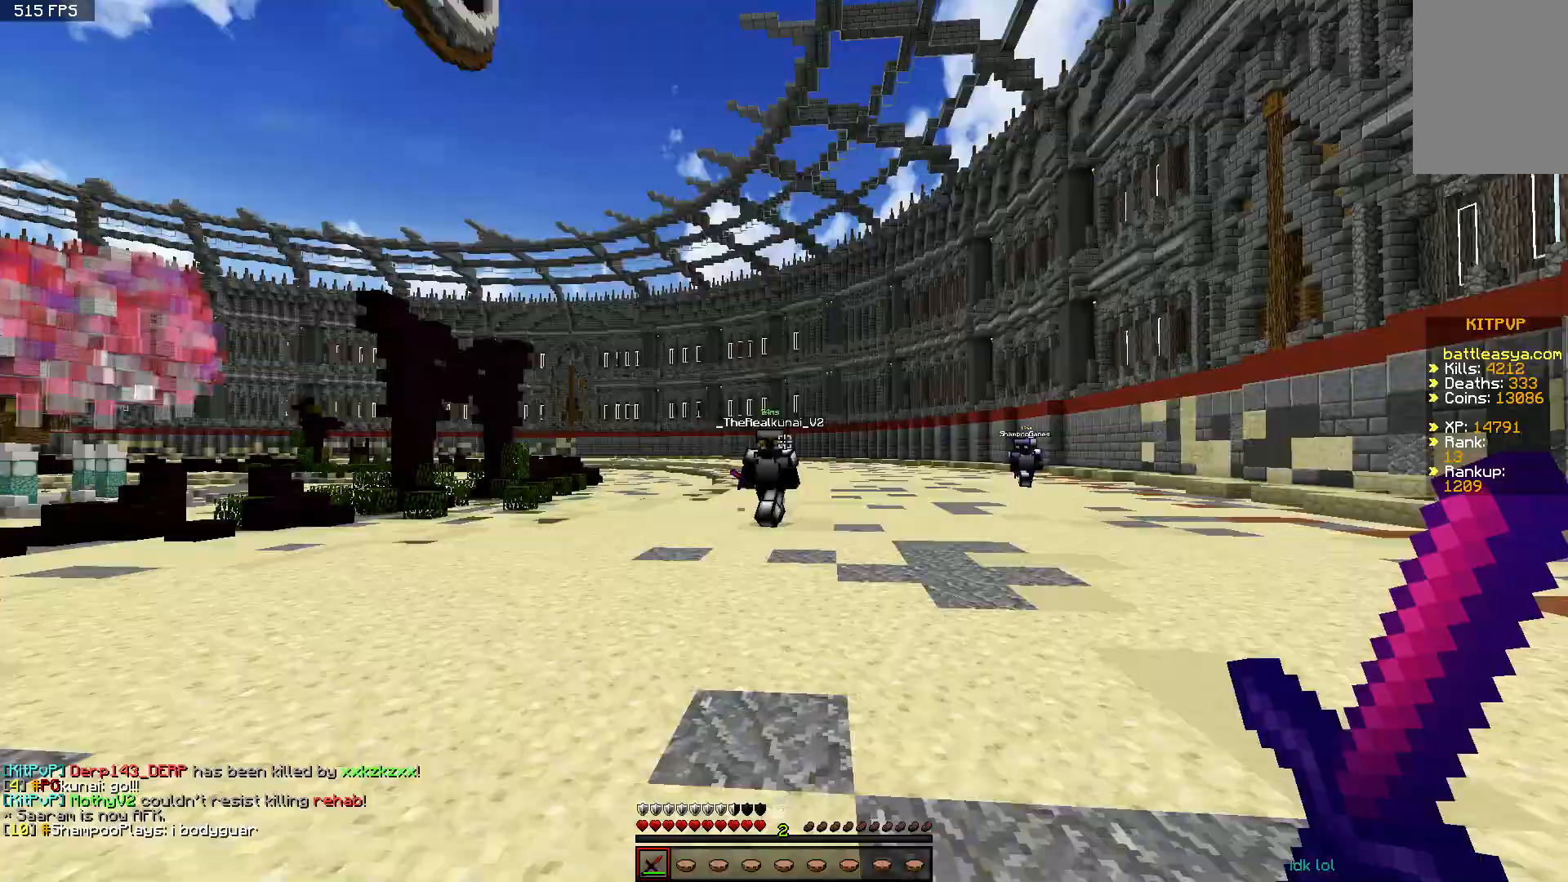
Gameplay with keyboard and mouse; each line is a JSON object with the keys and mouse buttons held at the frame after it. "events" lists presses ("down") and releases ("up") of "a", "d", "s", "space", "w", "mouse_left" and "mouse_right" between this image and that frame as [ms after this image, input, new state], when the widget could be followed in between. "mouse_left", "mouse_right" = the "left", "right" buttons of the "mouse" list. No other keys are recorded. Fast repeated clicks can show as one long hold. Mouse movement is not recorded.
{"keys": ["d", "w"], "mouse": [], "events": [[50, "s", "down"], [150, "s", "up"], [250, "w", "down"], [350, "a", "up"], [350, "d", "down"]]}
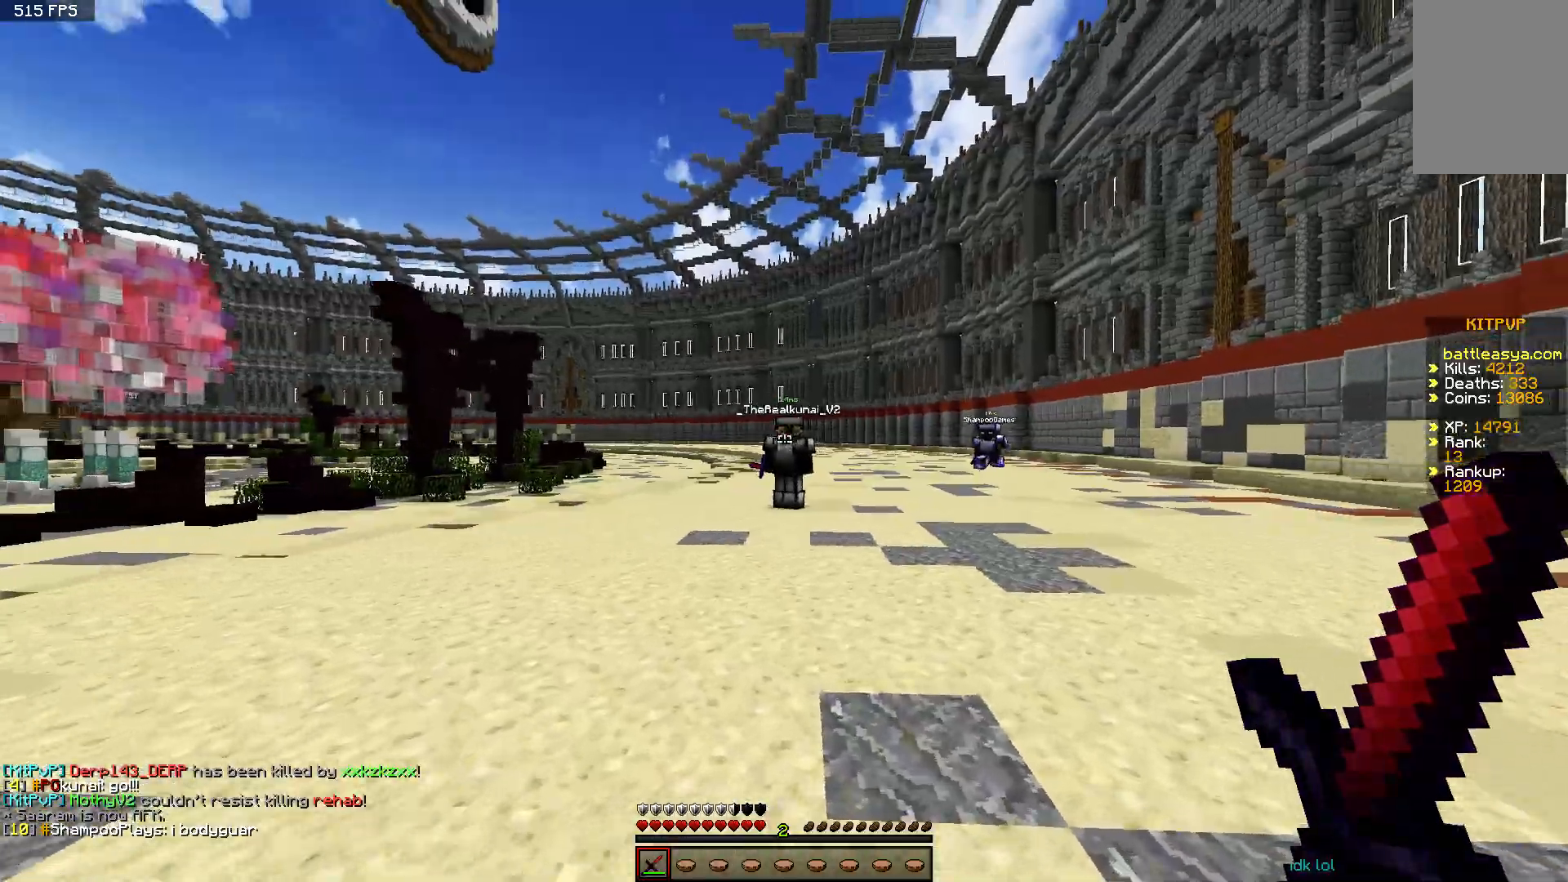
{"keys": ["a", "w"], "mouse": [], "events": [[200, "mouse_left", "down"], [250, "mouse_left", "up"], [300, "mouse_left", "down"], [350, "a", "down"], [350, "mouse_left", "up"], [350, "w", "up"], [400, "d", "up"], [450, "mouse_left", "down"], [450, "w", "down"], [500, "mouse_left", "up"]]}
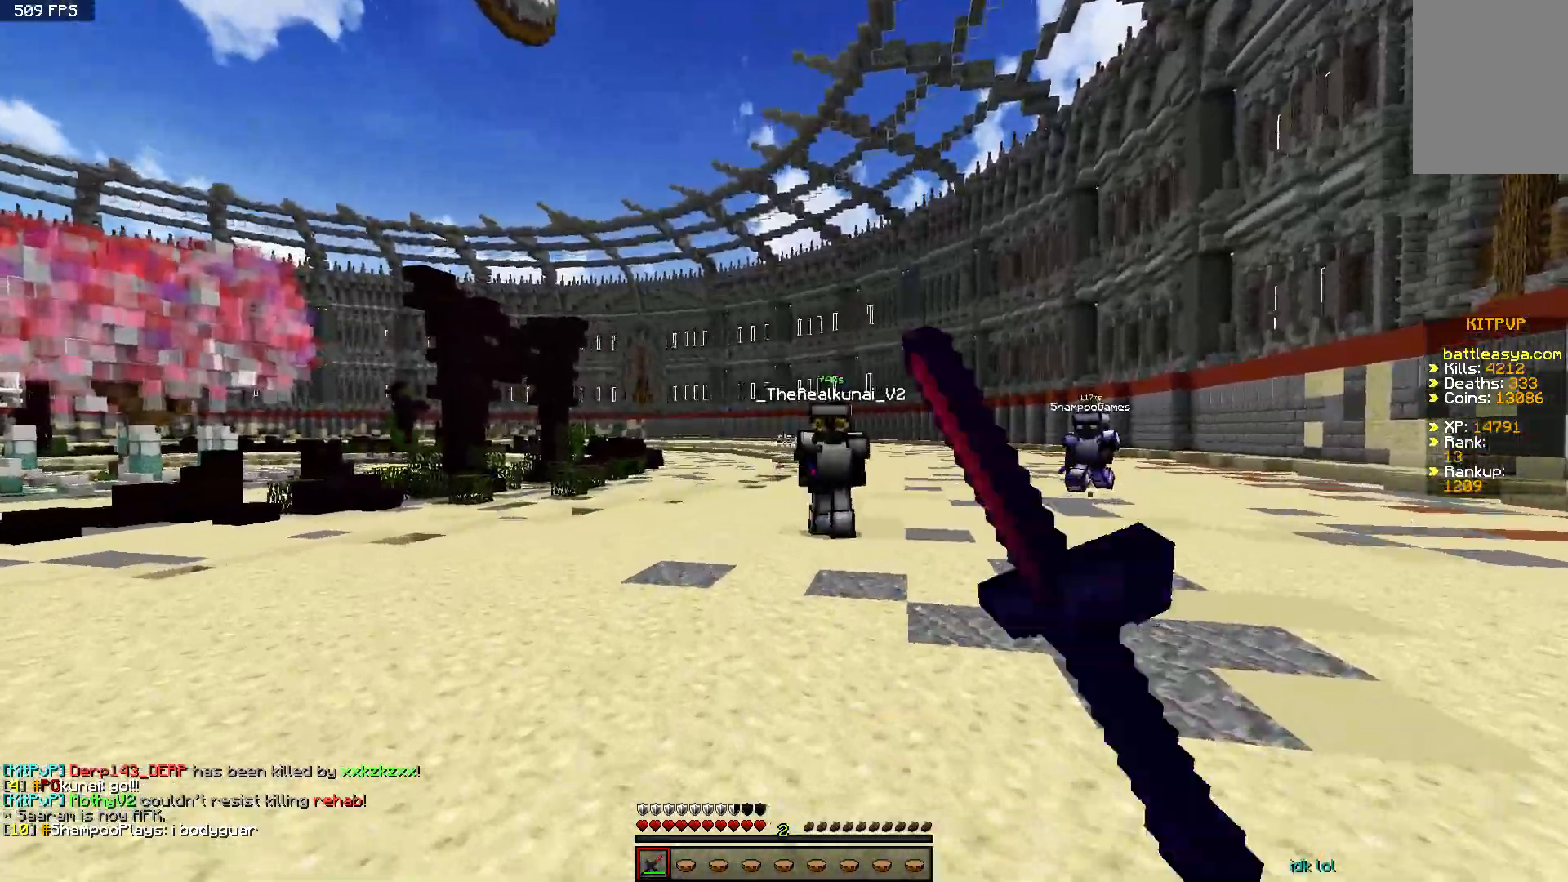
{"keys": ["d", "w"], "mouse": ["left"], "events": [[350, "mouse_left", "down"], [400, "a", "up"], [400, "d", "down"], [400, "mouse_left", "up"], [500, "mouse_left", "down"]]}
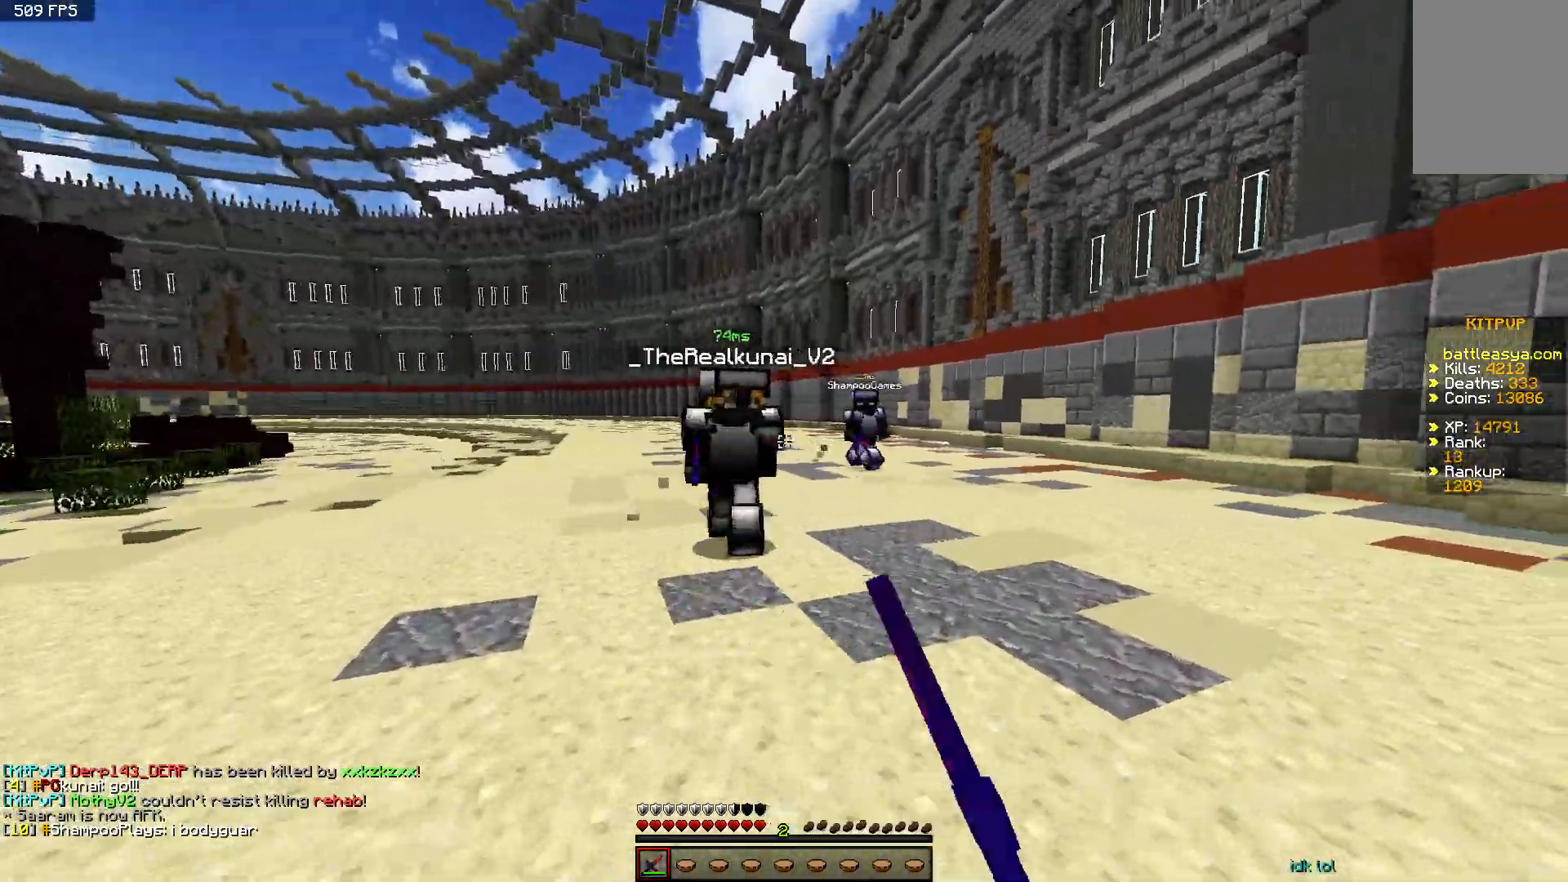
{"keys": ["d", "w"], "mouse": [], "events": [[50, "mouse_left", "up"], [100, "mouse_left", "down"], [150, "mouse_left", "up"], [200, "a", "down"], [250, "d", "up"], [250, "mouse_left", "down"], [300, "mouse_left", "up"], [400, "d", "down"], [400, "mouse_left", "down"], [450, "a", "up"], [450, "mouse_left", "up"]]}
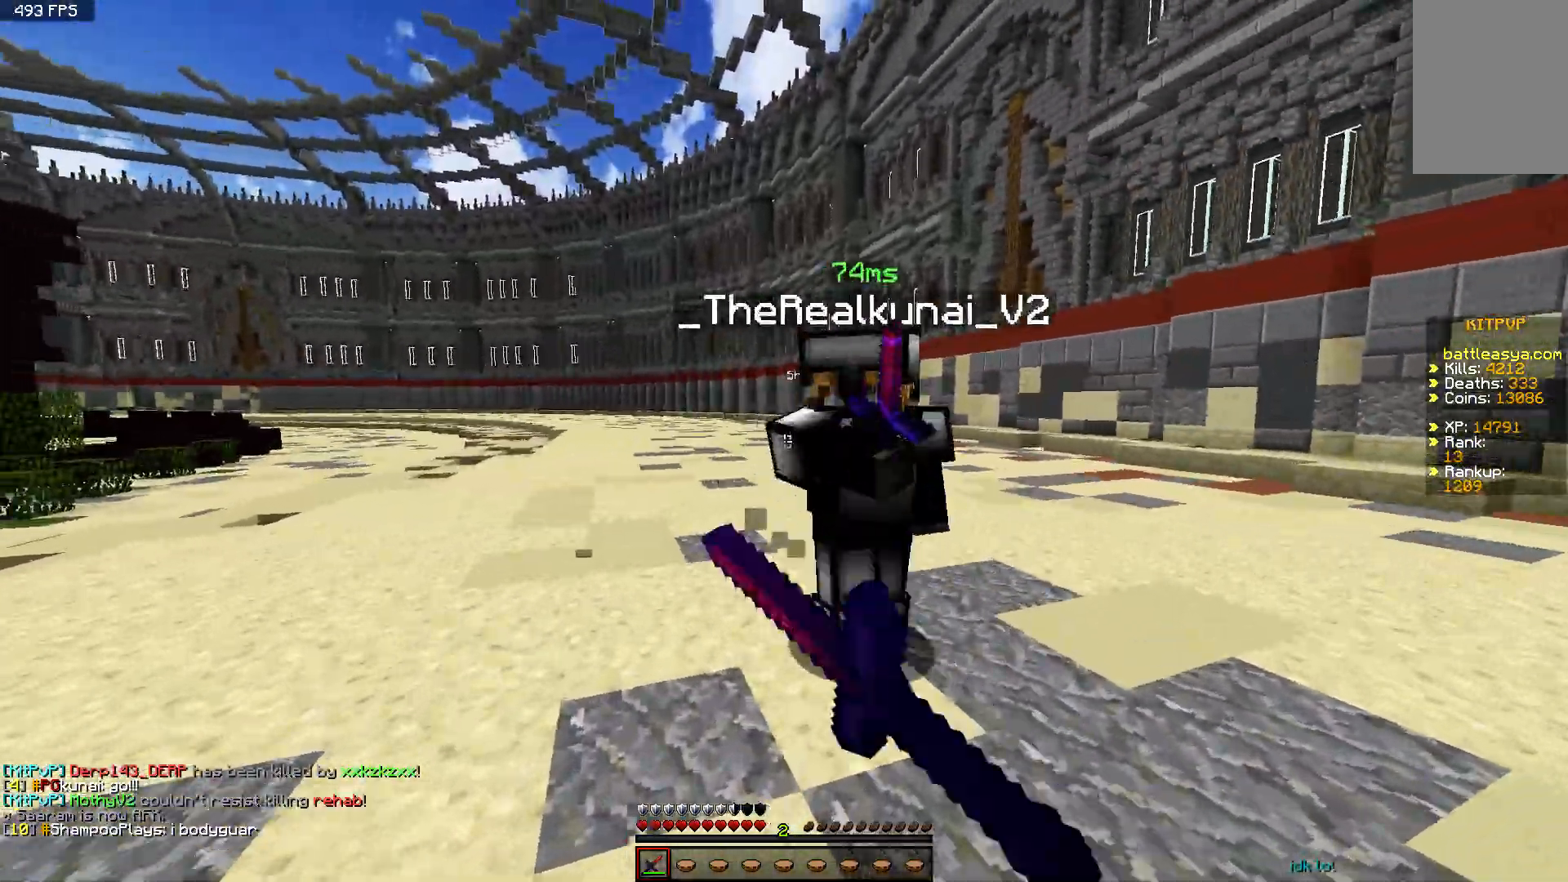
{"keys": ["a"], "mouse": [], "events": [[50, "mouse_left", "down"], [50, "w", "up"], [100, "mouse_left", "up"], [100, "w", "down"], [200, "mouse_left", "down"], [250, "mouse_left", "up"], [300, "mouse_left", "down"], [350, "mouse_left", "up"], [400, "a", "down"], [450, "d", "up"], [450, "mouse_left", "down"], [500, "mouse_left", "up"], [500, "w", "up"]]}
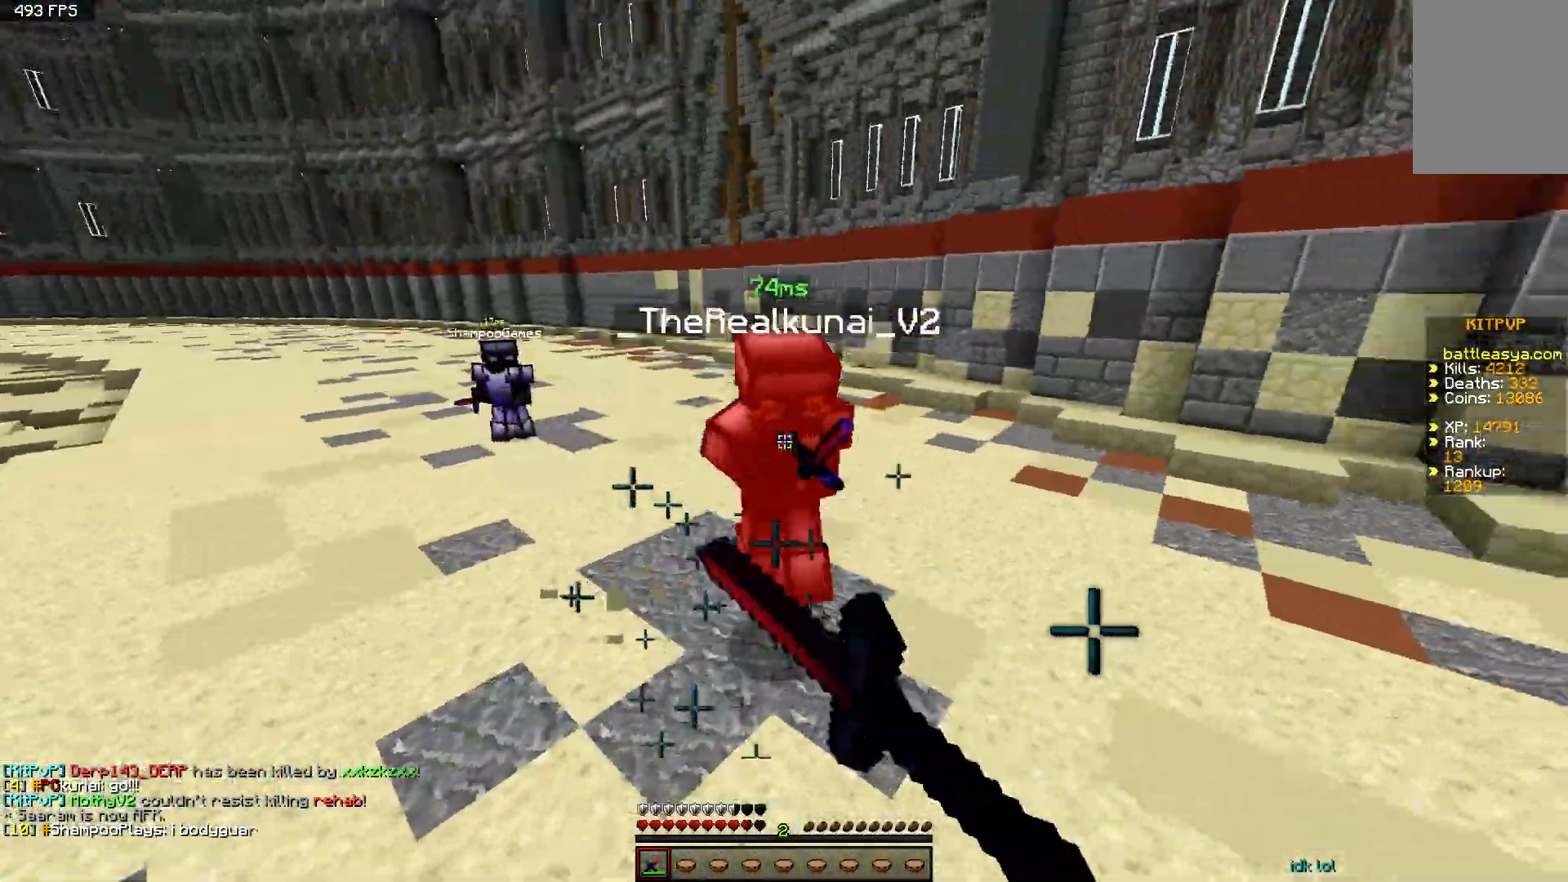
{"keys": ["a", "w"], "mouse": ["left"], "events": [[50, "a", "up"], [100, "mouse_left", "down"], [100, "w", "down"], [150, "mouse_left", "up"], [250, "mouse_left", "down"], [300, "a", "down"], [300, "mouse_left", "up"], [483, "mouse_left", "down"]]}
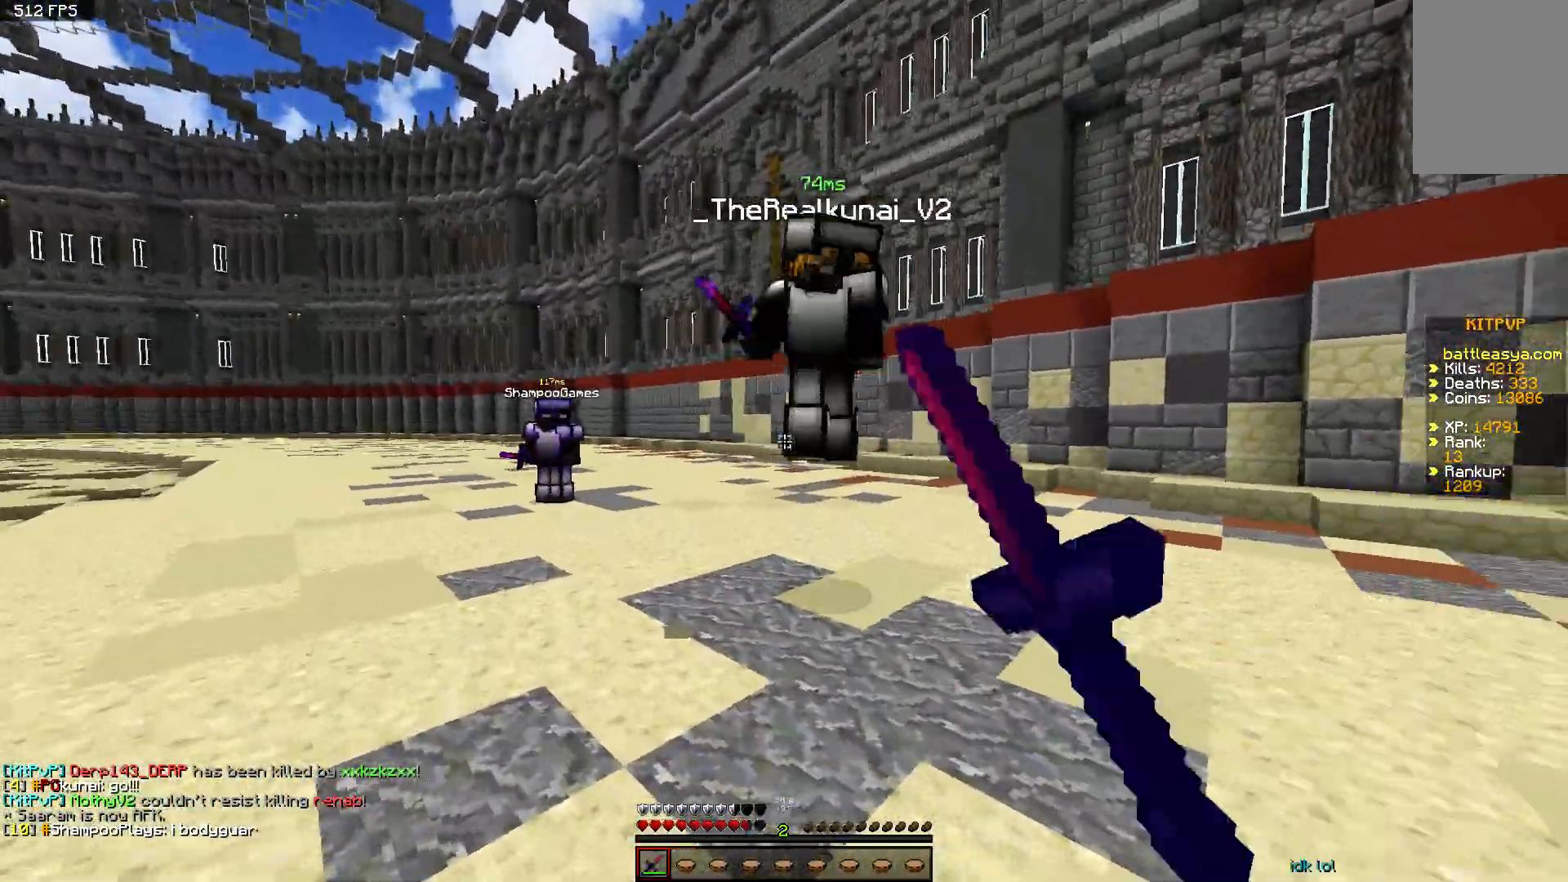
{"keys": ["a"], "mouse": [], "events": [[50, "mouse_left", "up"], [150, "a", "up"], [150, "d", "down"], [150, "mouse_left", "down"], [200, "mouse_left", "up"], [250, "a", "down"], [300, "d", "up"], [300, "mouse_left", "down"], [350, "mouse_left", "up"], [467, "mouse_left", "down"], [467, "w", "up"], [500, "mouse_left", "up"]]}
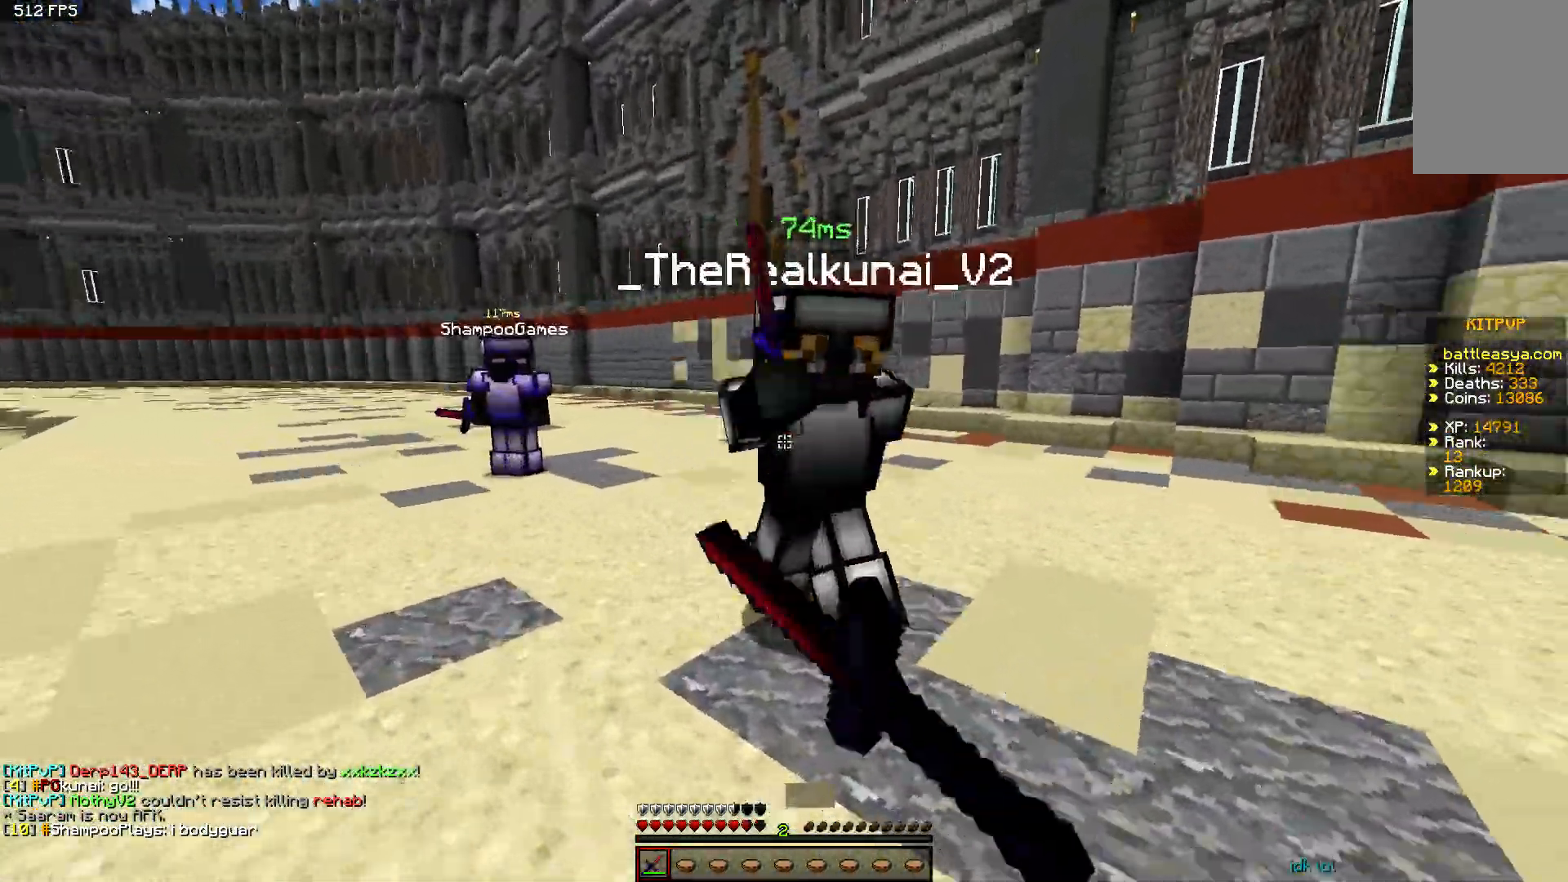
{"keys": ["a", "w"], "mouse": ["left"], "events": [[50, "mouse_left", "down"], [50, "w", "down"], [100, "mouse_left", "up"], [200, "mouse_left", "down"], [250, "mouse_left", "up"], [350, "mouse_left", "down"], [400, "mouse_left", "up"], [500, "mouse_left", "down"]]}
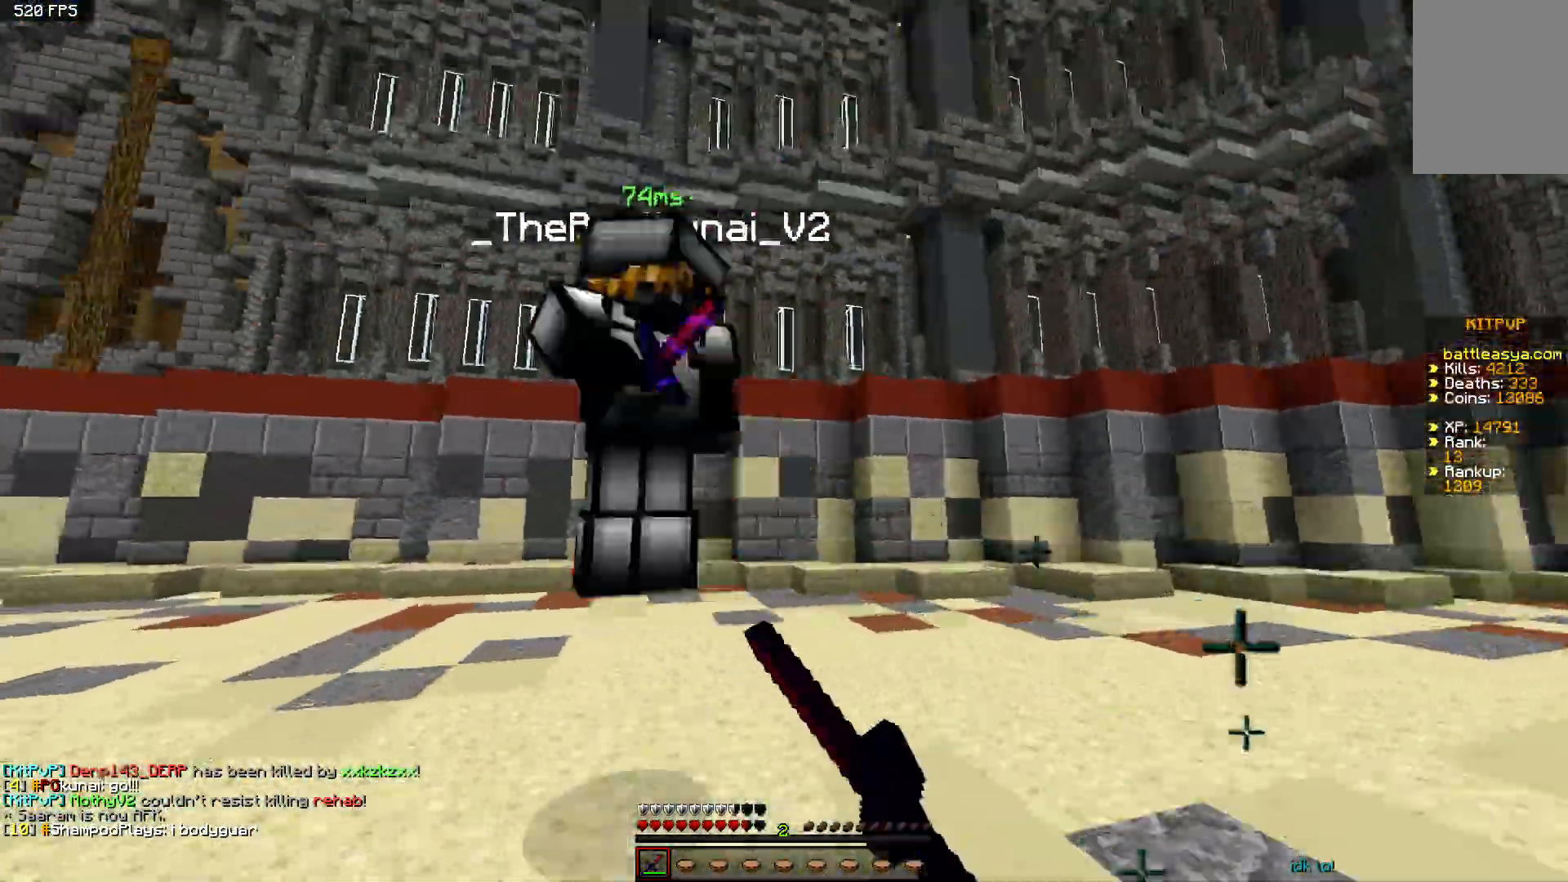
{"keys": ["d", "w"], "mouse": [], "events": [[50, "mouse_left", "up"], [50, "w", "up"], [100, "mouse_left", "down"], [150, "mouse_left", "up"], [150, "w", "down"], [250, "a", "up"], [250, "d", "down"], [250, "mouse_left", "down"], [300, "mouse_left", "up"], [400, "mouse_left", "down"], [450, "mouse_left", "up"]]}
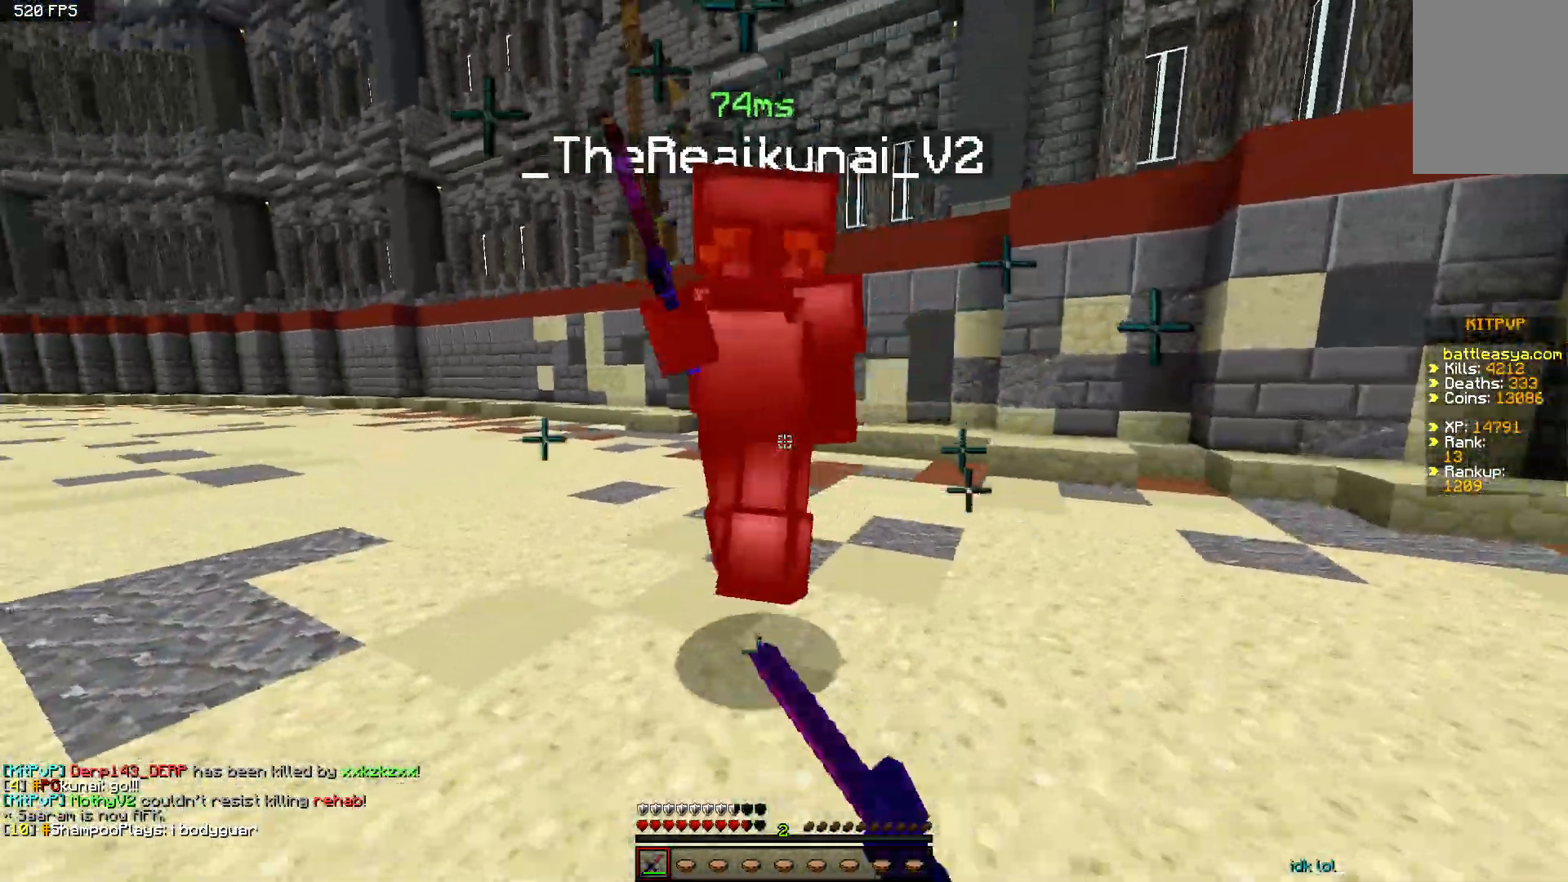
{"keys": ["w"], "mouse": [], "events": [[50, "mouse_left", "down"], [100, "mouse_left", "up"], [100, "w", "up"], [150, "mouse_left", "down"], [200, "a", "down"], [200, "d", "up"], [250, "mouse_left", "up"], [300, "mouse_left", "down"], [300, "w", "down"], [350, "mouse_left", "up"], [450, "mouse_left", "down"], [500, "a", "up"], [500, "mouse_left", "up"]]}
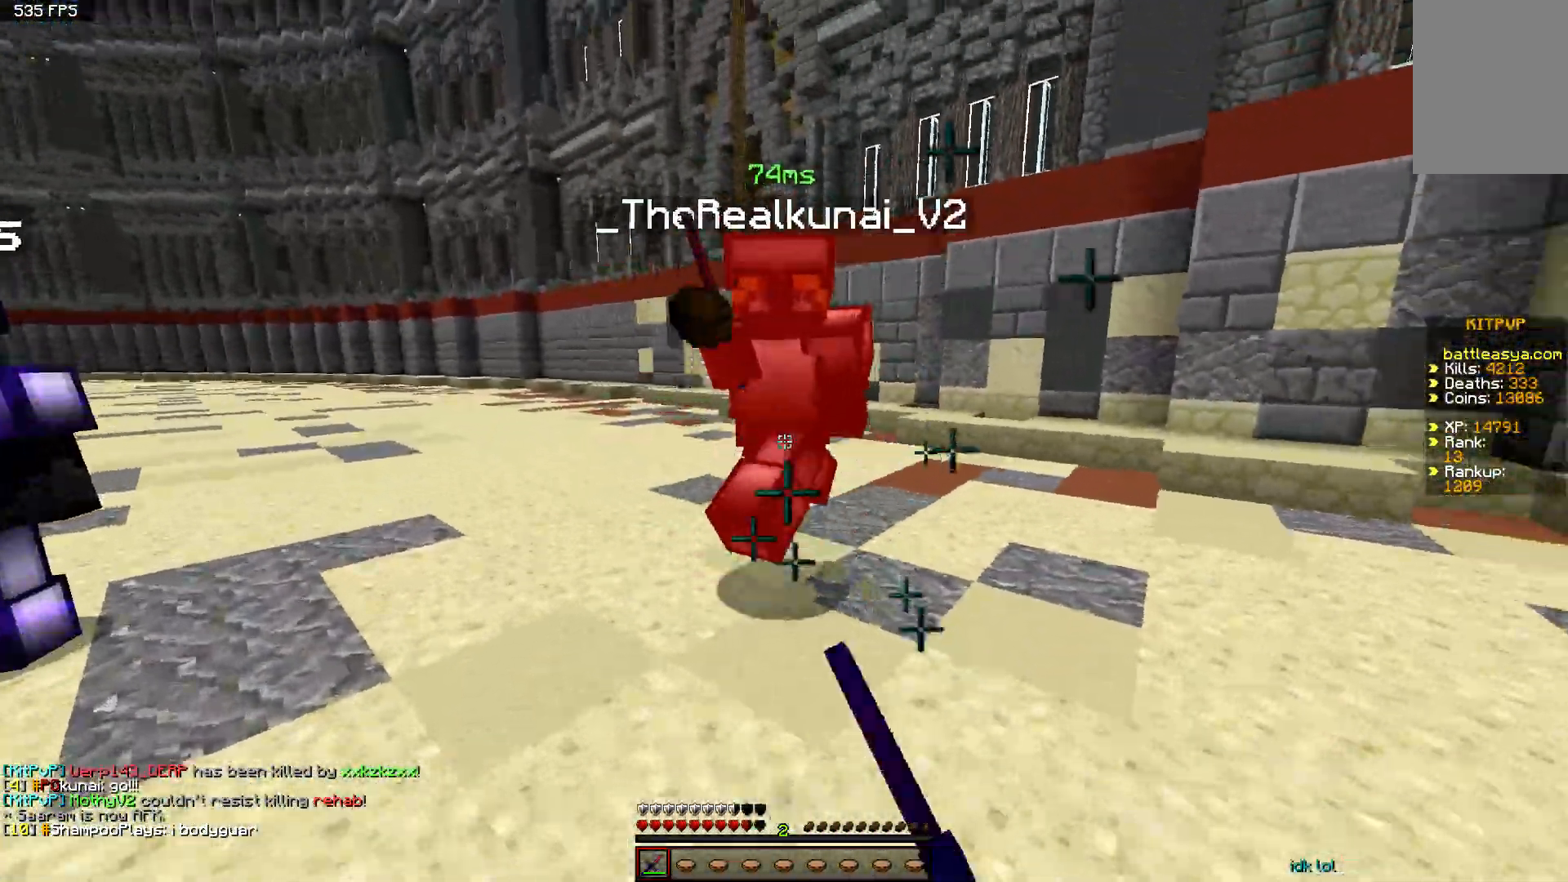
{"keys": ["w"], "mouse": ["left"], "events": [[50, "space", "down"], [100, "mouse_left", "down"], [150, "mouse_left", "up"], [250, "mouse_left", "down"], [283, "space", "up"], [300, "mouse_left", "up"], [350, "mouse_left", "down"], [350, "w", "up"], [400, "mouse_left", "up"], [450, "w", "down"], [500, "mouse_left", "down"]]}
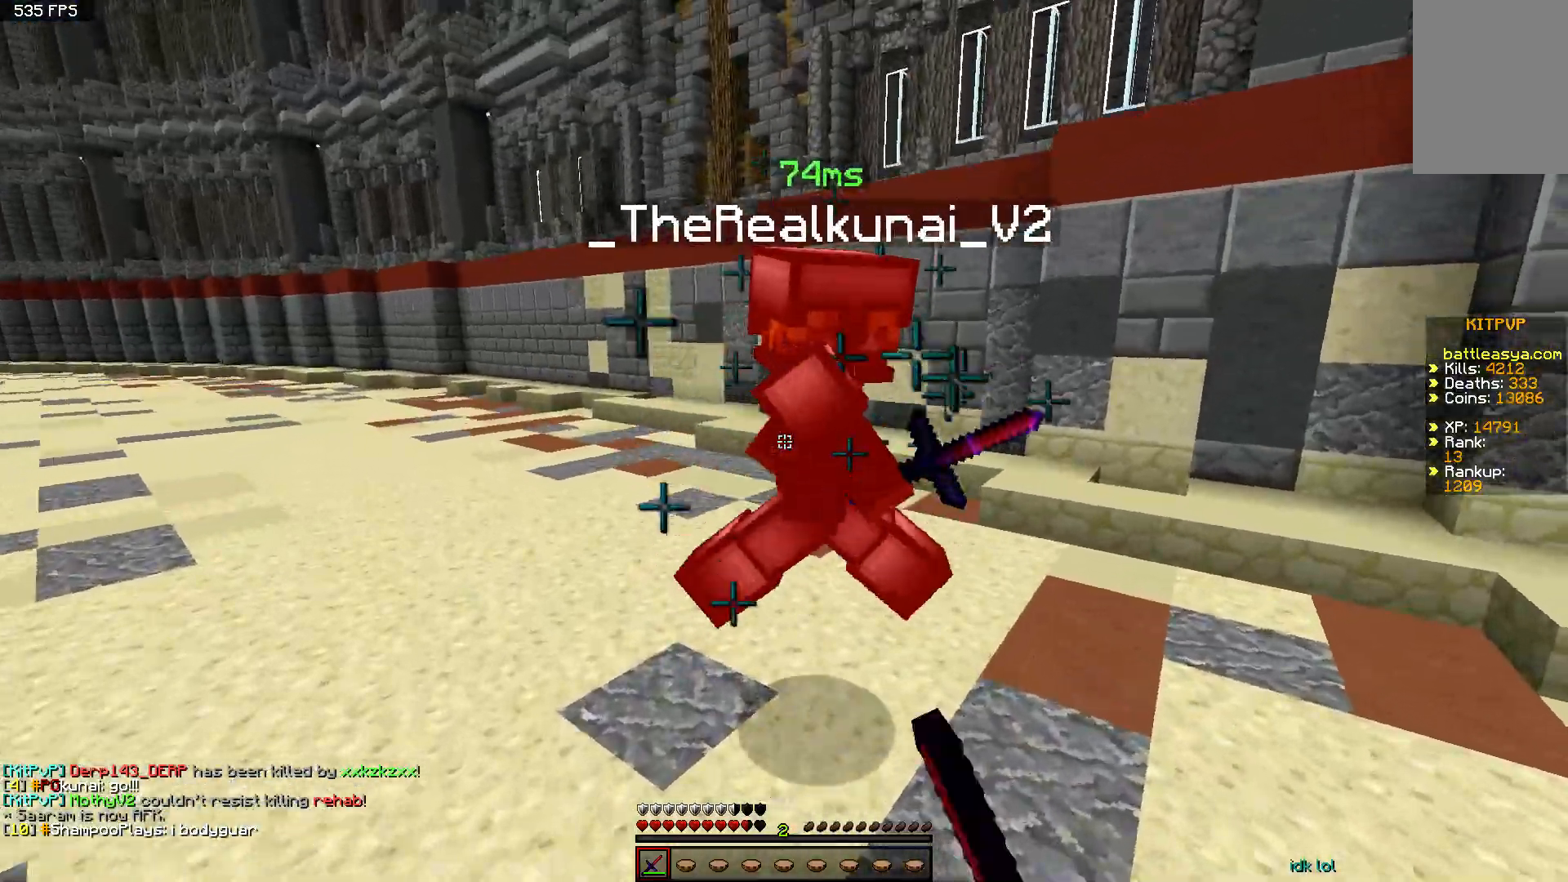
{"keys": ["d", "w"], "mouse": ["left"], "events": [[50, "mouse_left", "up"], [150, "d", "down"], [150, "mouse_left", "down"], [200, "mouse_left", "up"], [300, "mouse_left", "down"], [350, "mouse_left", "up"], [500, "mouse_left", "down"]]}
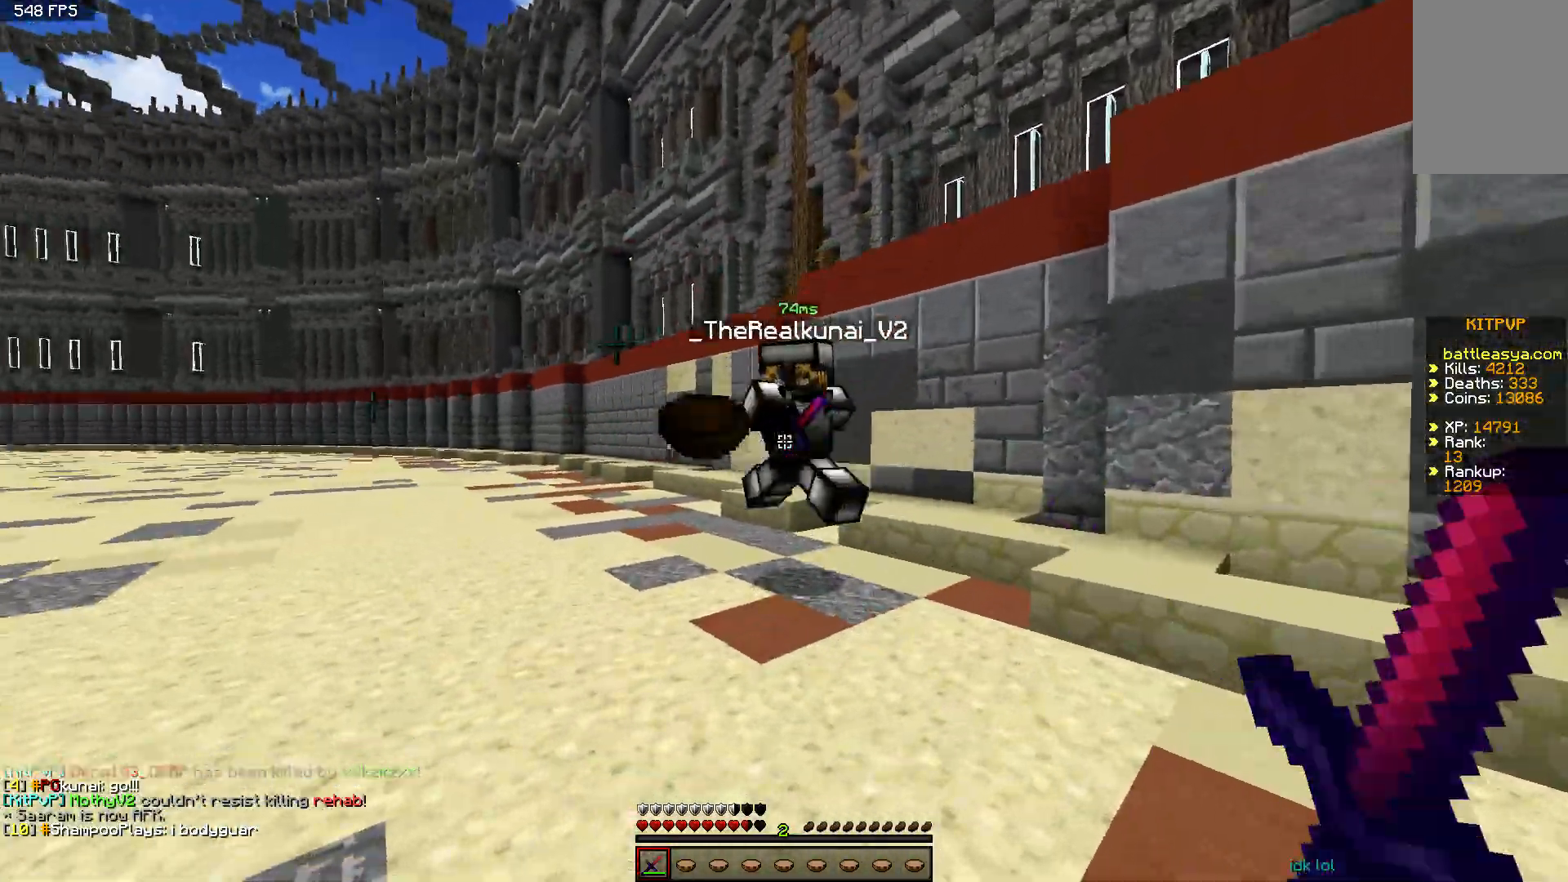
{"keys": ["a", "w"], "mouse": [], "events": [[100, "mouse_left", "up"], [150, "mouse_left", "down"], [250, "mouse_left", "up"], [300, "mouse_left", "down"], [350, "mouse_left", "up"], [400, "a", "down"], [450, "d", "up"], [450, "mouse_left", "down"], [500, "mouse_left", "up"]]}
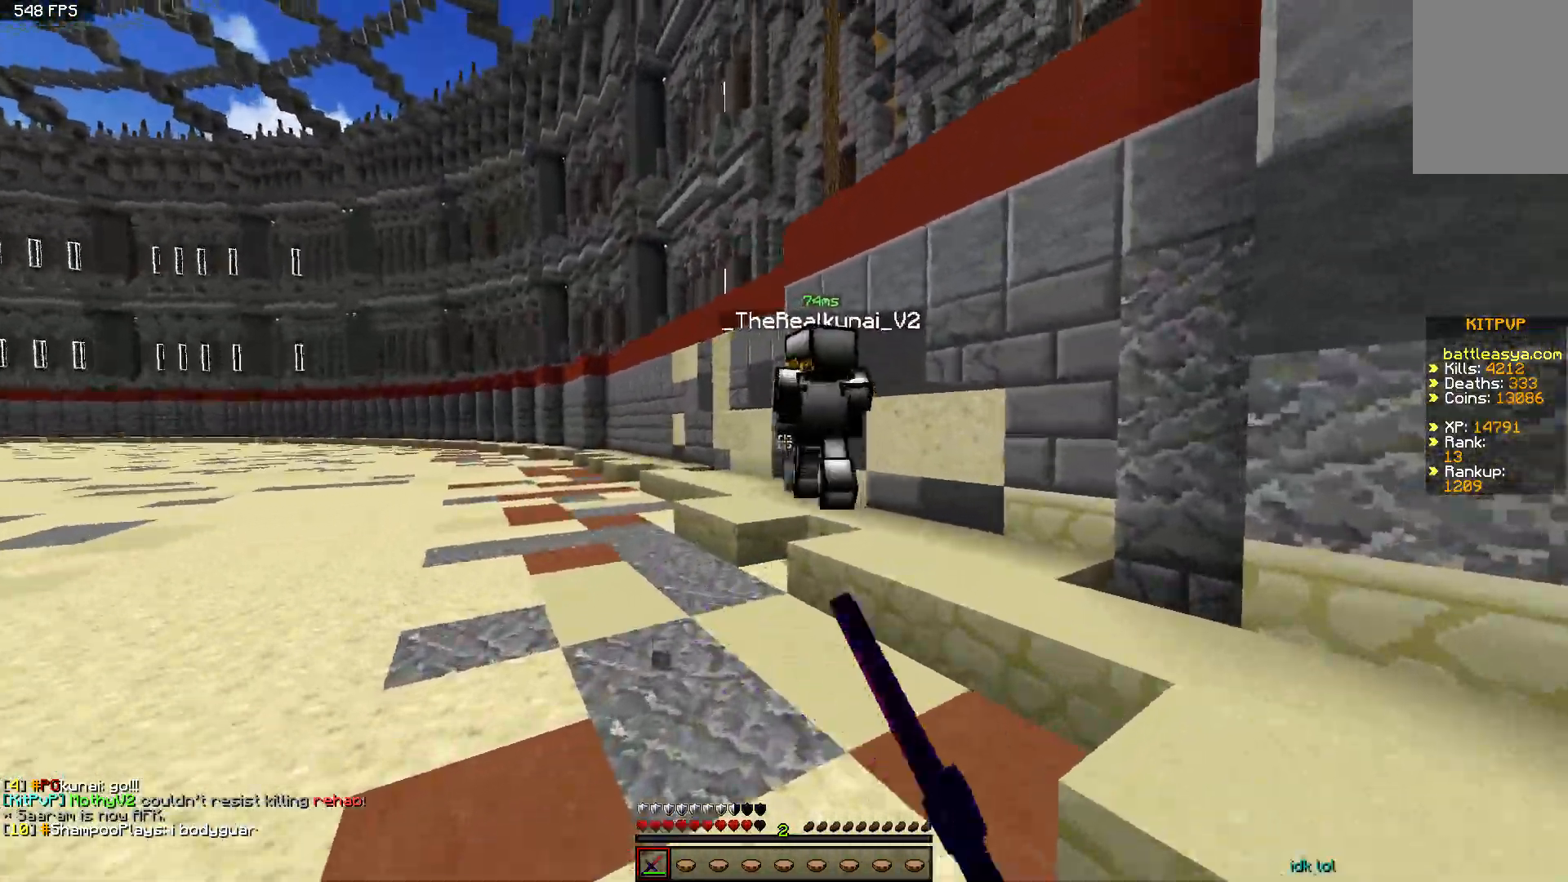
{"keys": ["a", "d", "w"], "mouse": [], "events": [[100, "space", "down"], [150, "mouse_left", "down"], [250, "mouse_left", "up"], [300, "mouse_left", "down"], [300, "space", "up"], [400, "mouse_left", "up"], [450, "d", "down"], [450, "mouse_left", "down"], [500, "mouse_left", "up"]]}
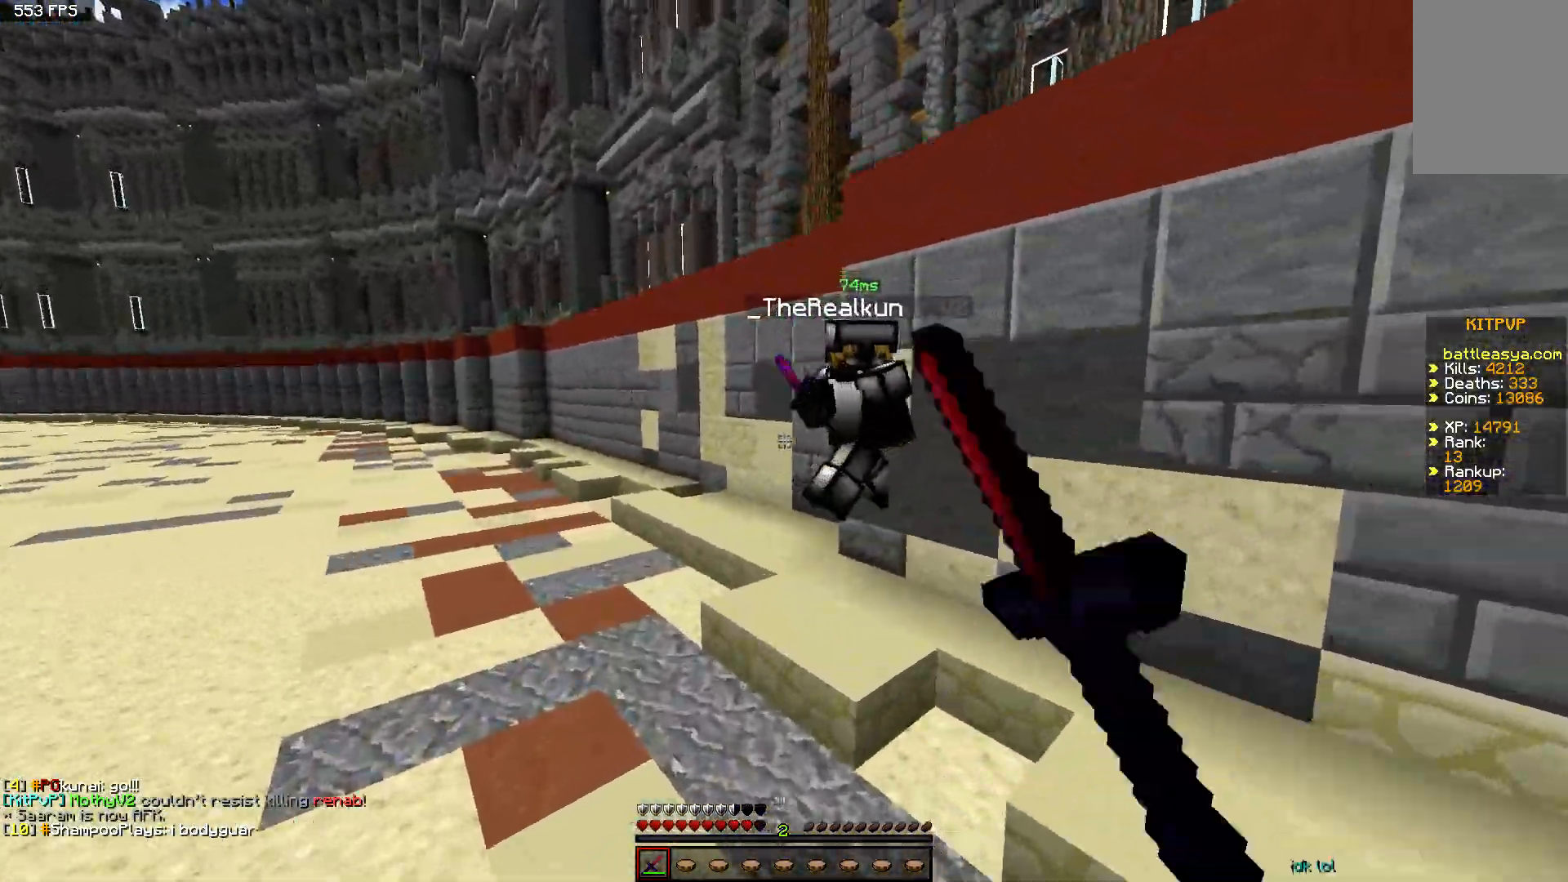
{"keys": ["d", "w"], "mouse": [], "events": [[50, "a", "up"], [150, "mouse_left", "down"], [200, "mouse_left", "up"], [250, "mouse_left", "down"], [300, "mouse_left", "up"], [400, "mouse_left", "down"], [450, "mouse_left", "up"]]}
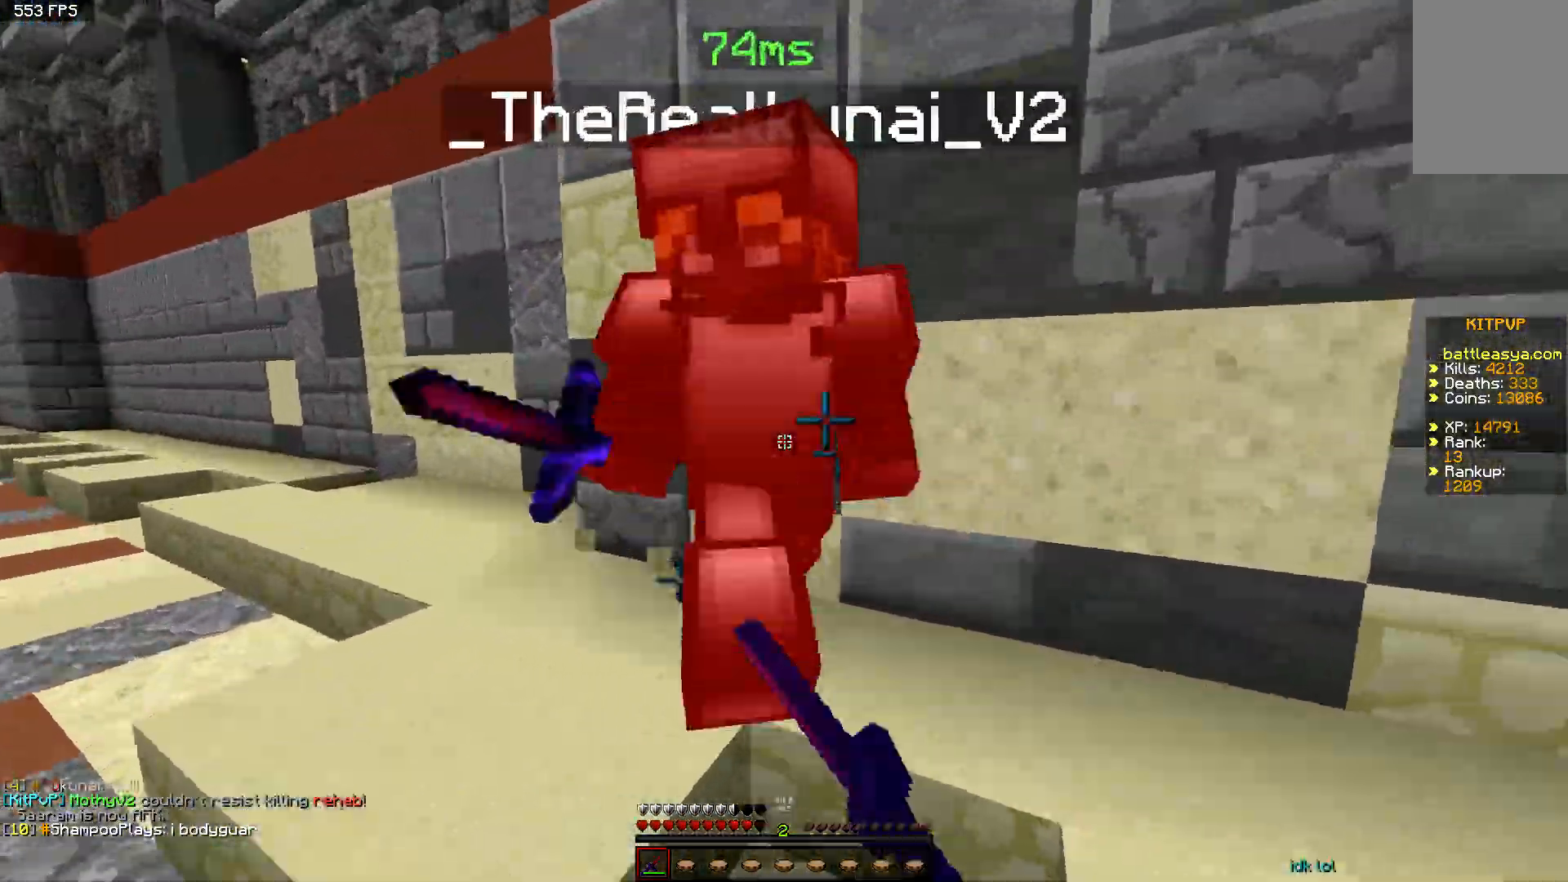
{"keys": ["a", "w"], "mouse": [], "events": [[50, "mouse_left", "down"], [100, "mouse_left", "up"], [300, "a", "down"], [300, "mouse_left", "down"], [300, "w", "up"], [350, "d", "up"], [350, "mouse_left", "up"], [400, "w", "down"]]}